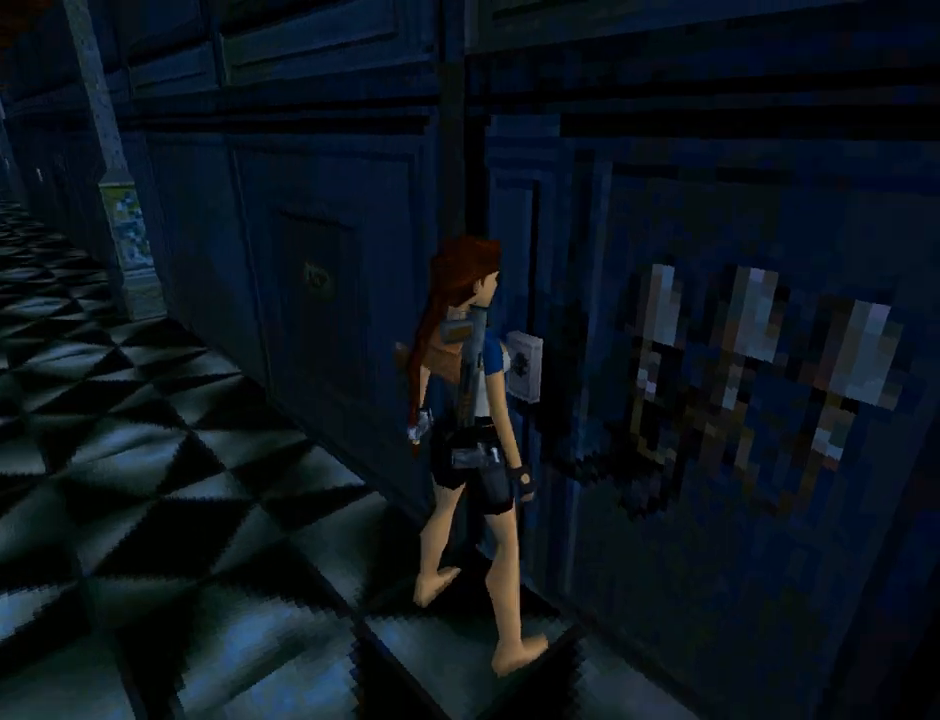
Gameplay with a controller (PlayStation layout); each line is a JSON object with the inputs held at the frame after it. "events" lists button and stick changes between this image and that frame as [ms after this image, input, new state], when the widget could be followed in between. Not read: L2 R1 right_stick.
{"buttons": ["DPAD_RIGHT"], "left_stick": "center", "events": [[167, "DPAD_RIGHT", "down"]]}
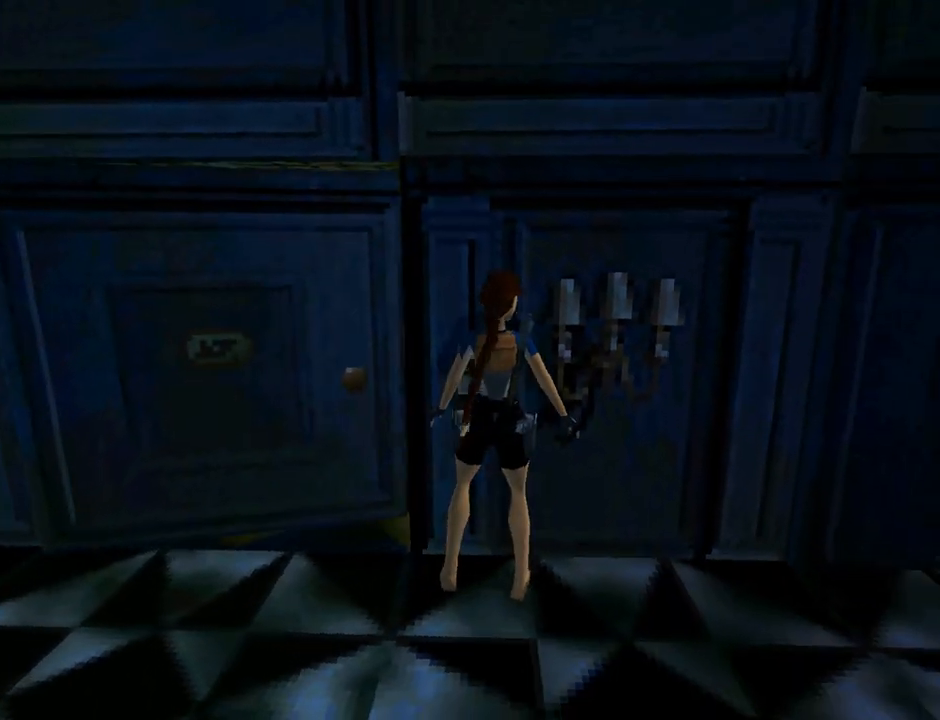
{"buttons": ["DPAD_DOWN"], "left_stick": "center", "events": [[433, "DPAD_DOWN", "down"], [433, "DPAD_RIGHT", "up"]]}
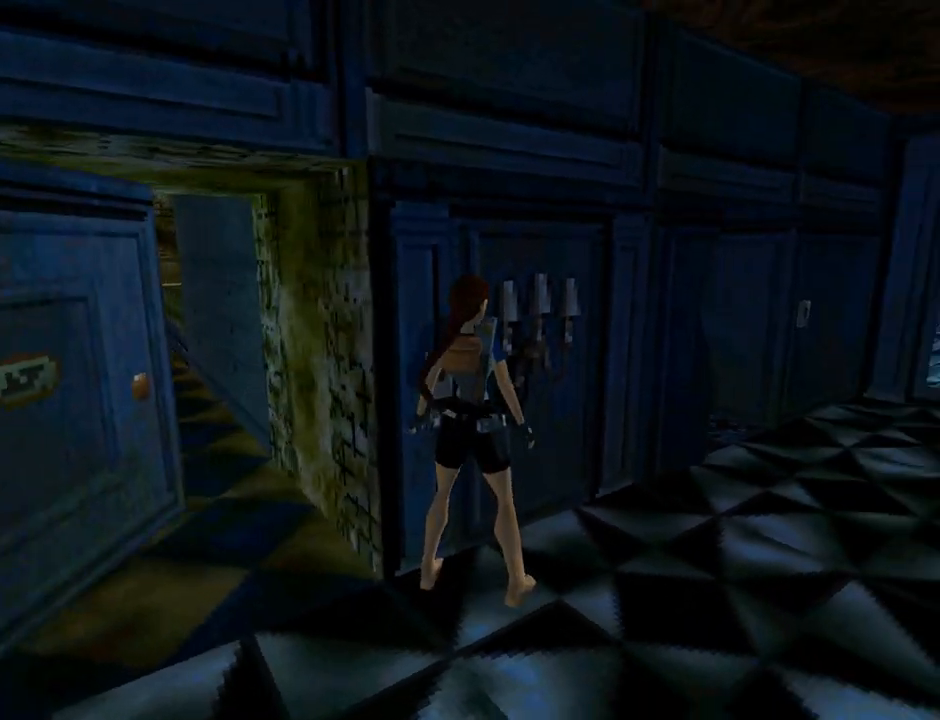
{"buttons": ["DPAD_LEFT"], "left_stick": "center", "events": [[167, "DPAD_DOWN", "up"], [300, "DPAD_LEFT", "down"]]}
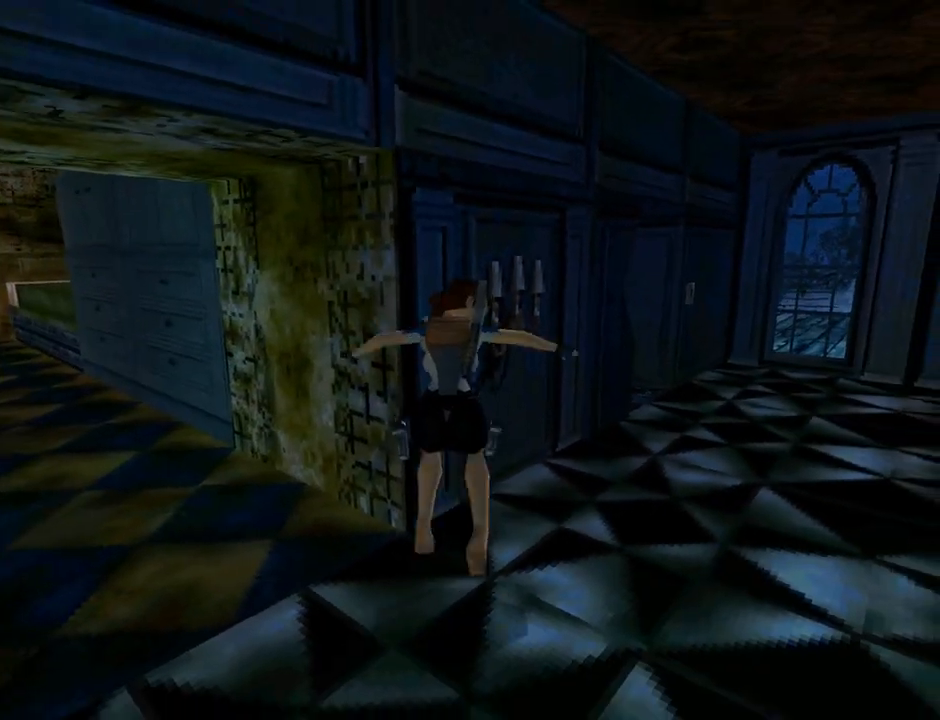
{"buttons": ["DPAD_UP"], "left_stick": "center", "events": [[100, "DPAD_UP", "down"], [433, "DPAD_LEFT", "up"]]}
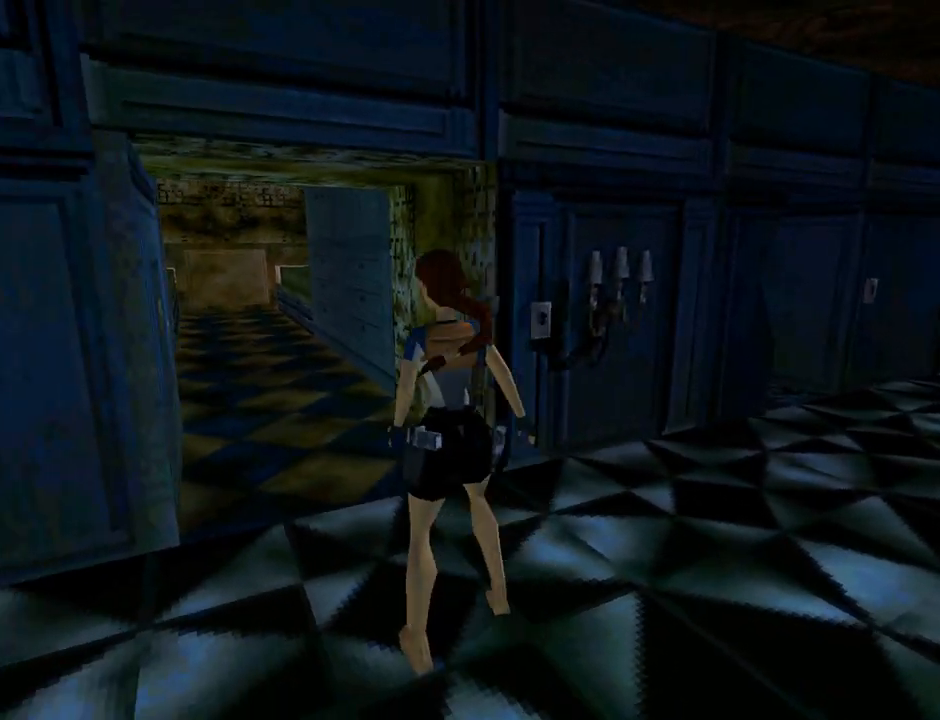
{"buttons": ["DPAD_UP", "DPAD_LEFT"], "left_stick": "center", "events": [[400, "DPAD_LEFT", "down"]]}
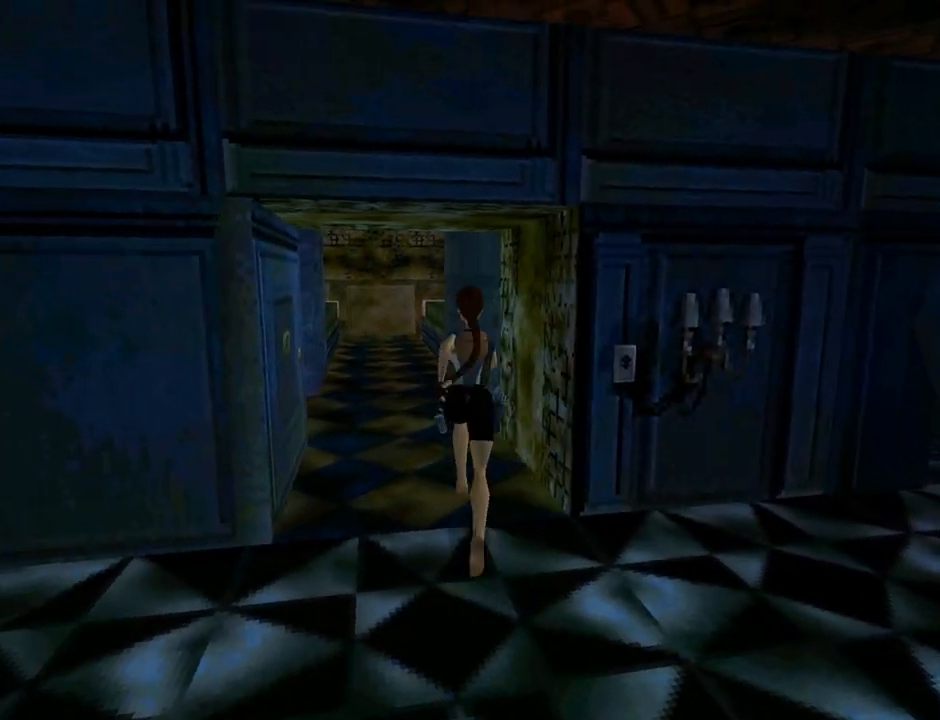
{"buttons": ["DPAD_UP"], "left_stick": "center", "events": [[233, "DPAD_LEFT", "up"]]}
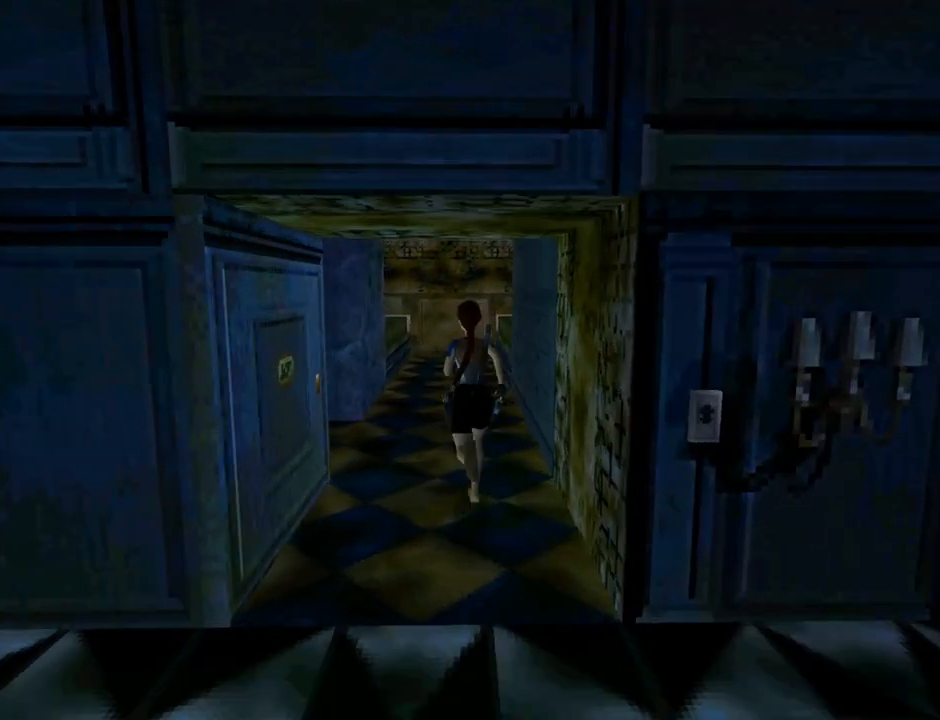
{"buttons": ["L1", "DPAD_UP", "DPAD_LEFT"], "left_stick": "center", "events": [[300, "DPAD_LEFT", "down"], [400, "L1", "down"]]}
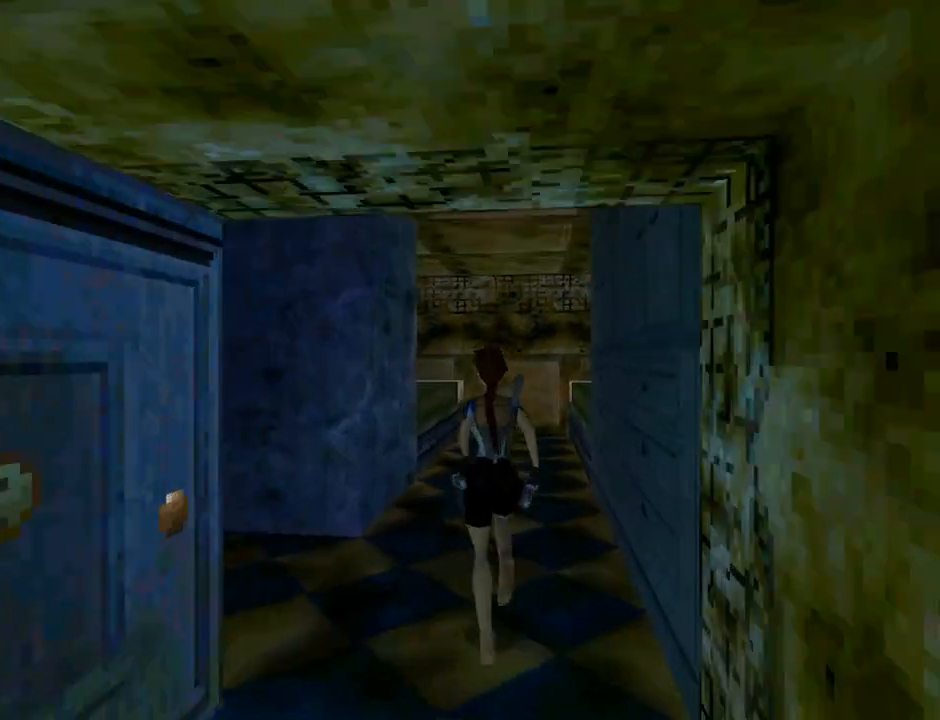
{"buttons": ["L1", "DPAD_UP", "DPAD_LEFT"], "left_stick": "center", "events": []}
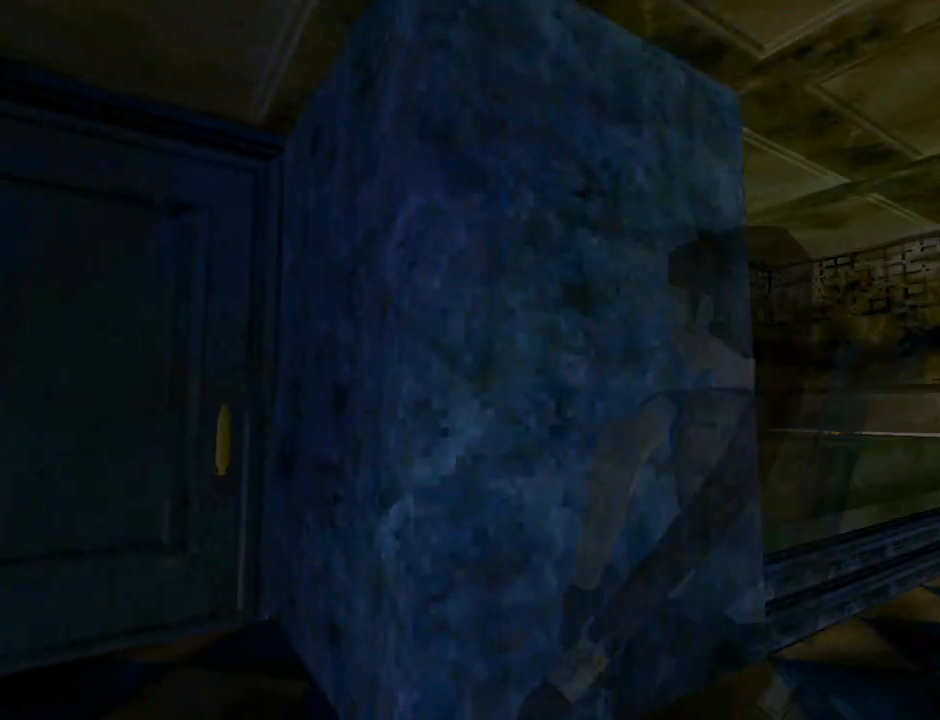
{"buttons": ["L1", "DPAD_UP", "DPAD_LEFT"], "left_stick": "center", "events": []}
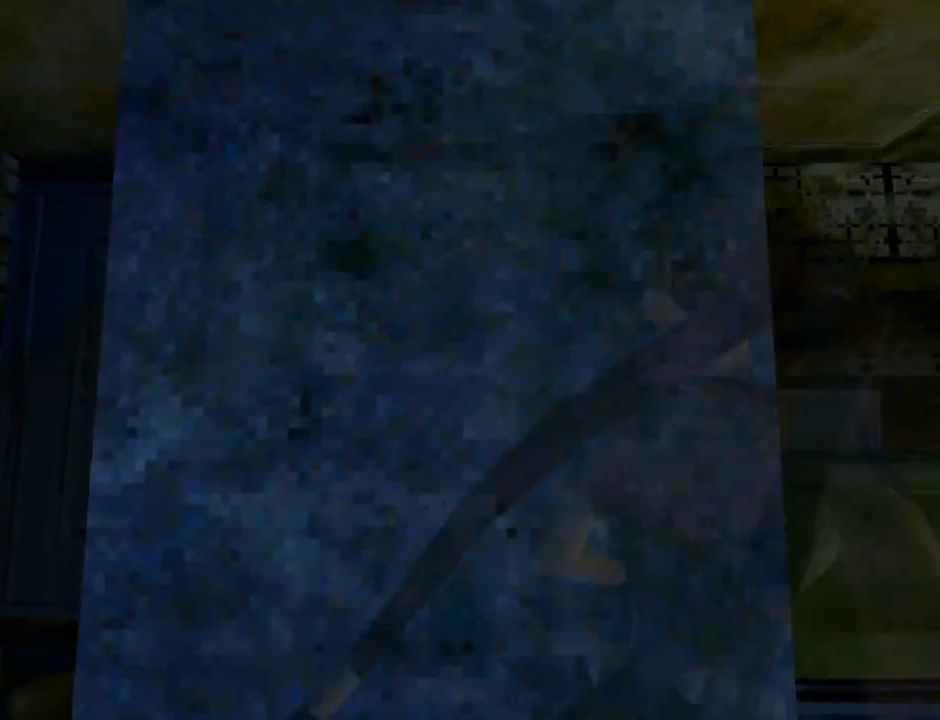
{"buttons": ["L1", "DPAD_UP"], "left_stick": "center", "events": [[400, "DPAD_LEFT", "up"]]}
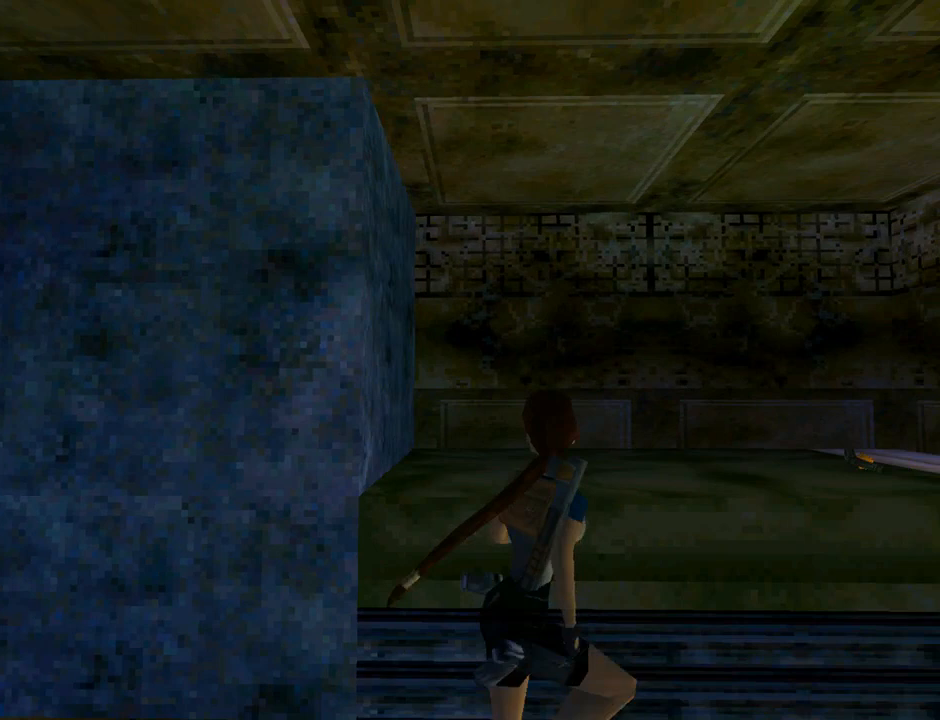
{"buttons": ["L1"], "left_stick": "center", "events": [[100, "DPAD_UP", "up"]]}
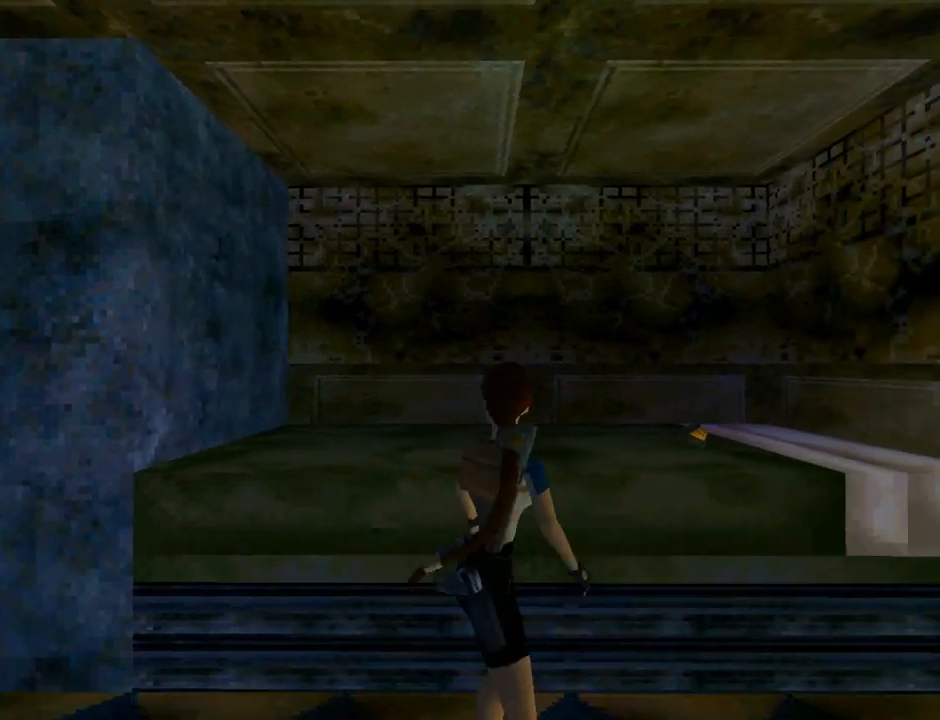
{"buttons": [], "left_stick": "center", "events": [[500, "L1", "up"]]}
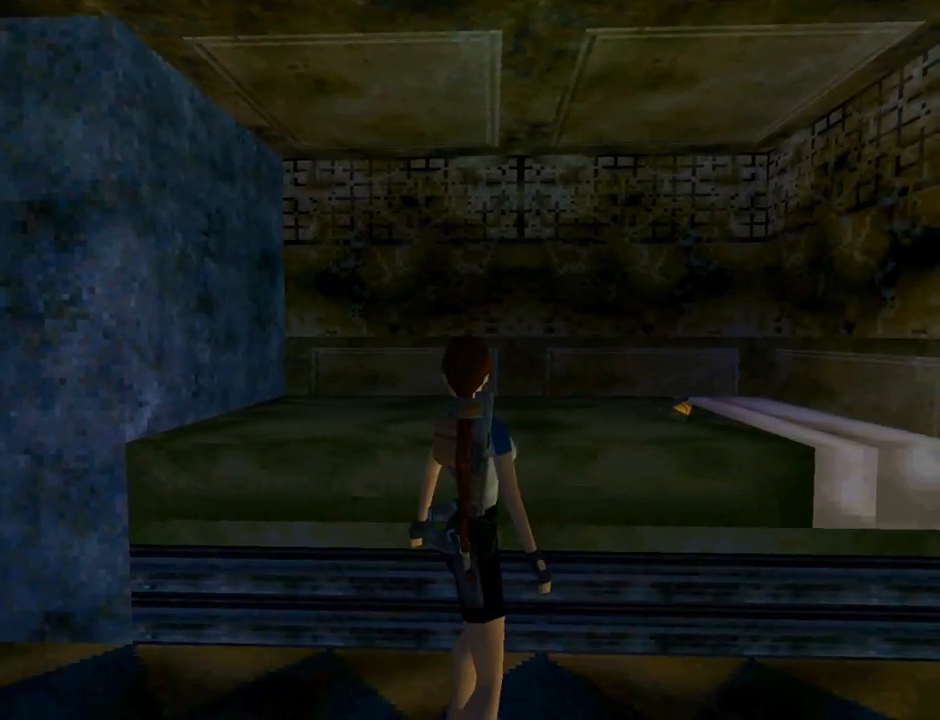
{"buttons": ["DPAD_LEFT"], "left_stick": "center", "events": [[100, "DPAD_LEFT", "down"]]}
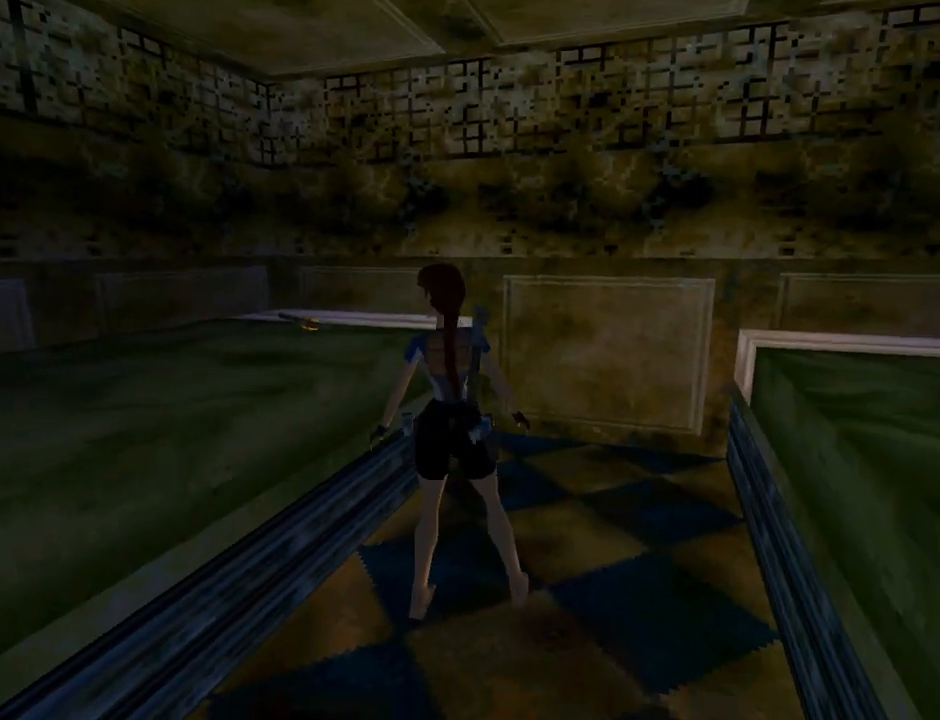
{"buttons": ["CROSS"], "left_stick": "center", "events": [[67, "DPAD_UP", "down"], [200, "CROSS", "down"], [467, "DPAD_LEFT", "up"], [500, "DPAD_UP", "up"]]}
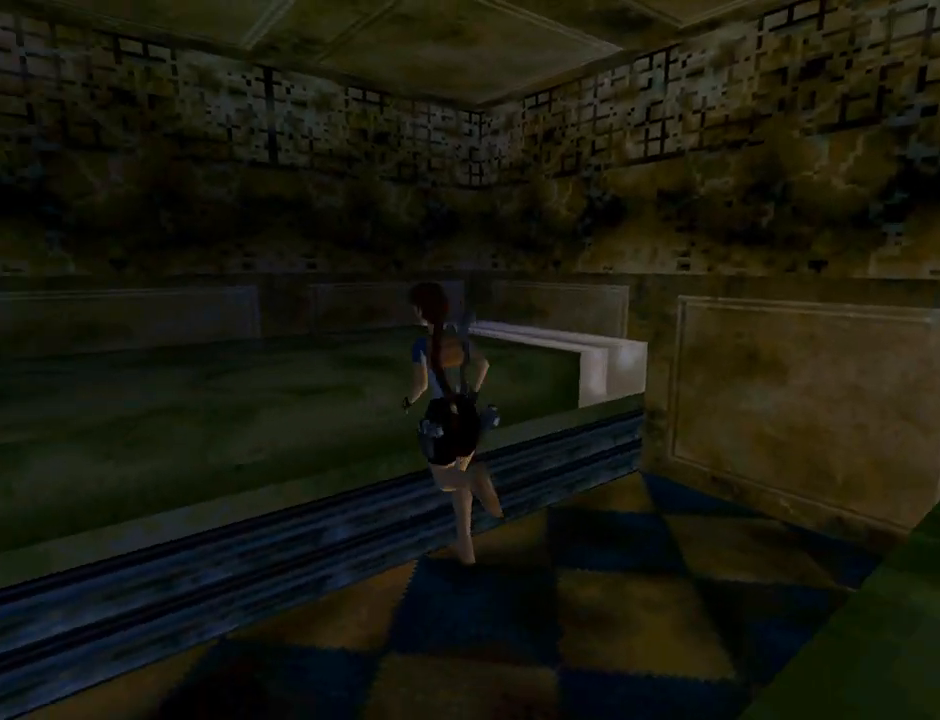
{"buttons": ["CROSS"], "left_stick": "center", "events": []}
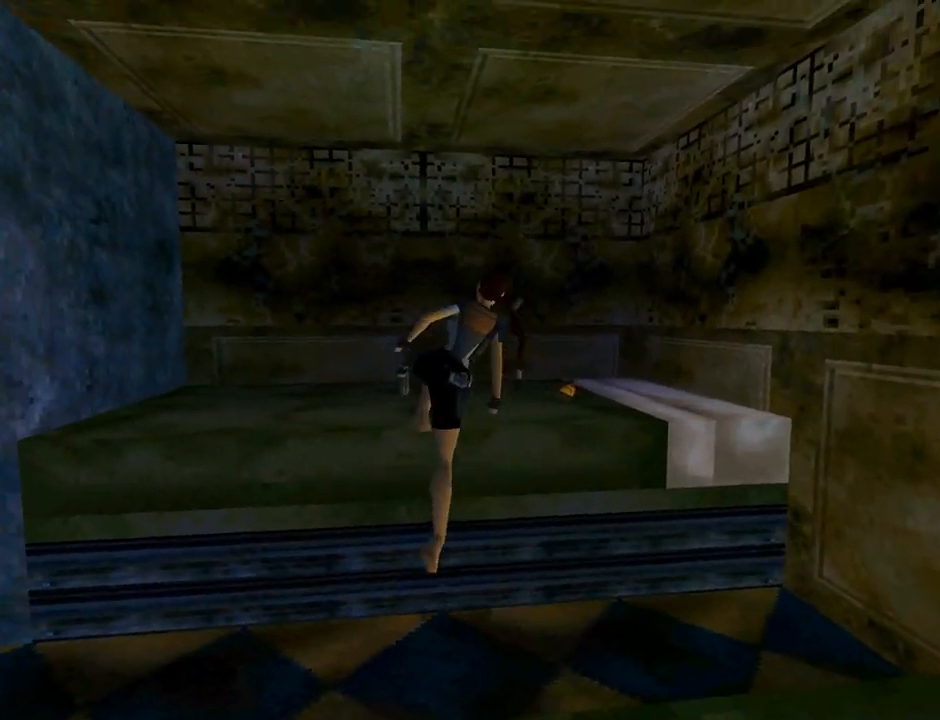
{"buttons": ["DPAD_RIGHT"], "left_stick": "center", "events": [[33, "CROSS", "up"], [233, "DPAD_RIGHT", "down"]]}
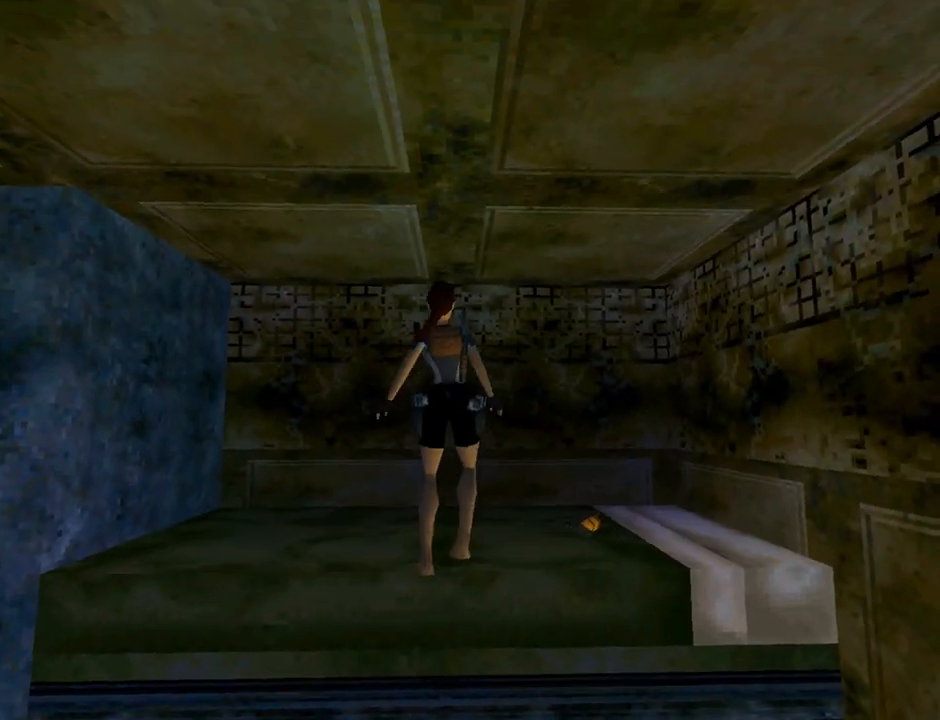
{"buttons": ["DPAD_UP", "DPAD_RIGHT"], "left_stick": "center", "events": [[333, "DPAD_UP", "down"]]}
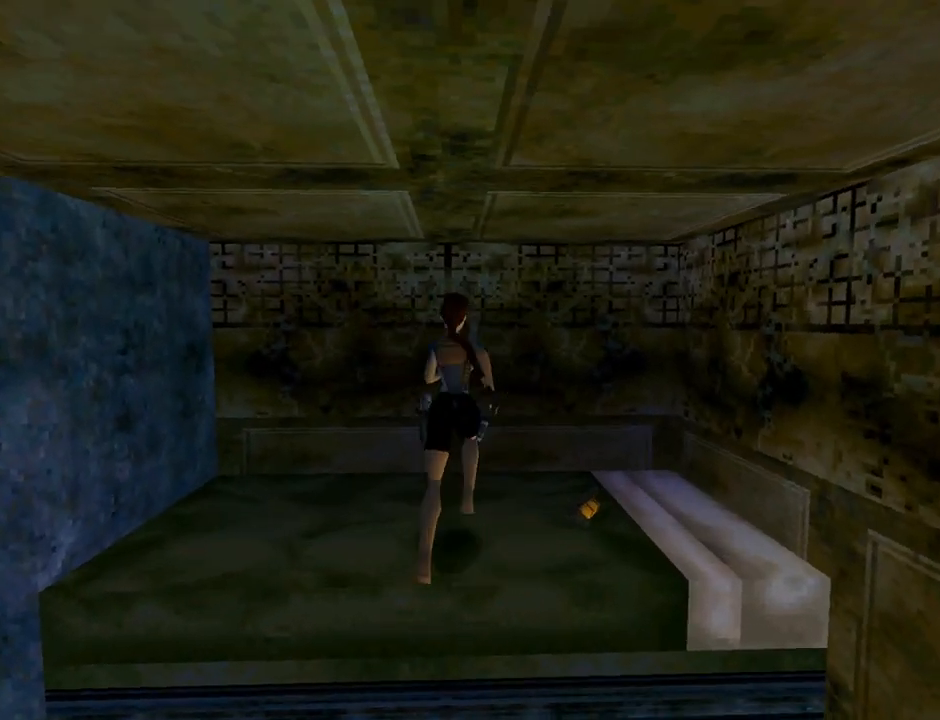
{"buttons": ["DPAD_RIGHT"], "left_stick": "center", "events": [[33, "DPAD_UP", "up"]]}
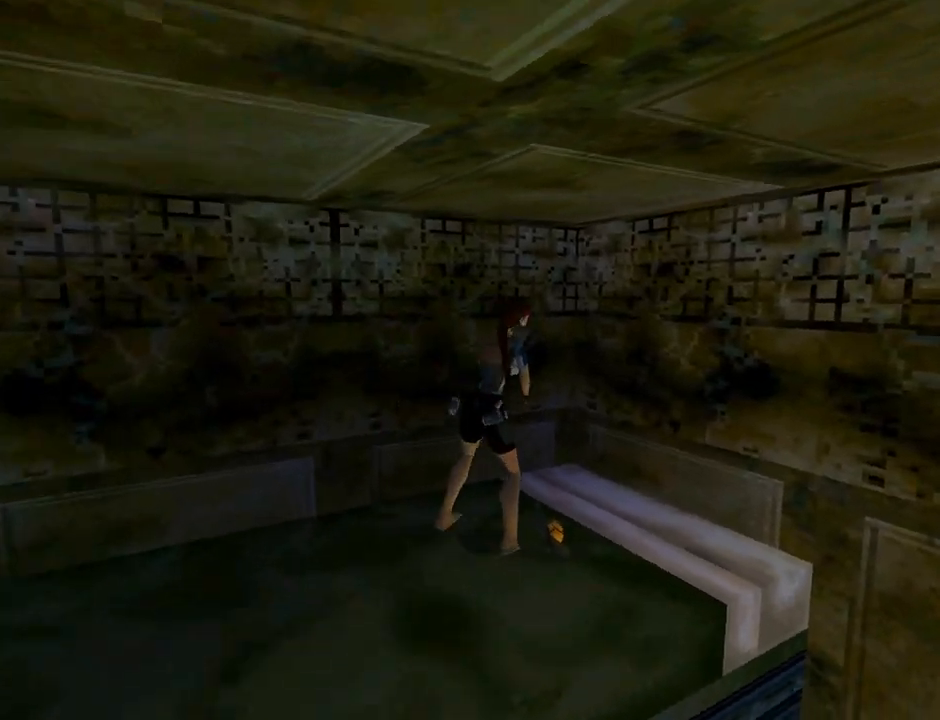
{"buttons": ["CROSS", "DPAD_RIGHT"], "left_stick": "center", "events": [[500, "CROSS", "down"]]}
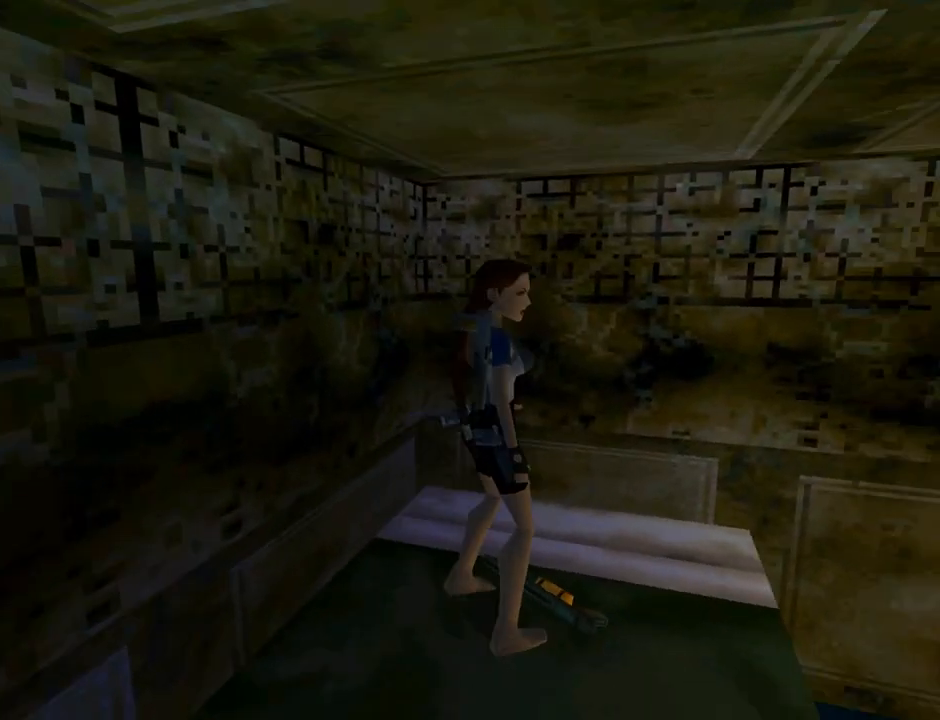
{"buttons": ["CROSS"], "left_stick": "center", "events": [[200, "DPAD_RIGHT", "up"]]}
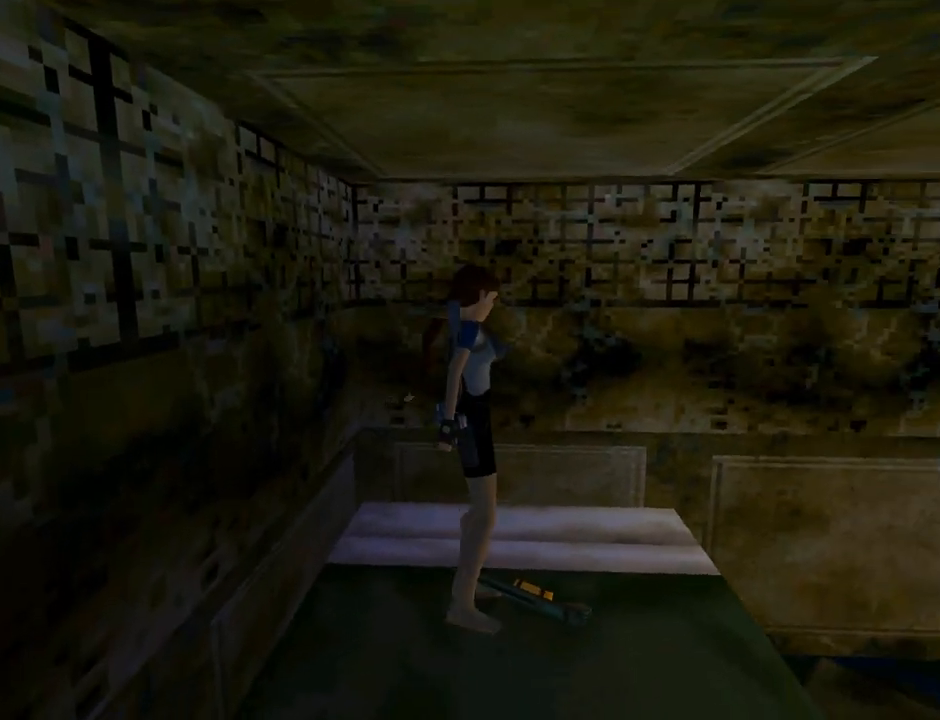
{"buttons": ["CROSS"], "left_stick": "center", "events": []}
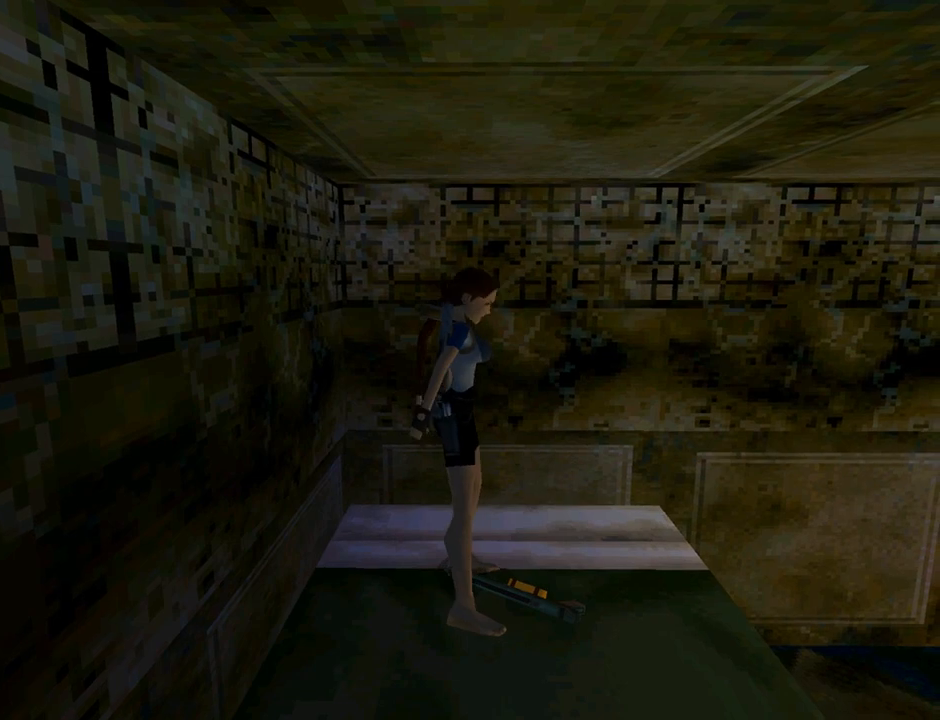
{"buttons": ["DPAD_UP"], "left_stick": "center", "events": [[233, "DPAD_UP", "down"], [467, "CROSS", "up"]]}
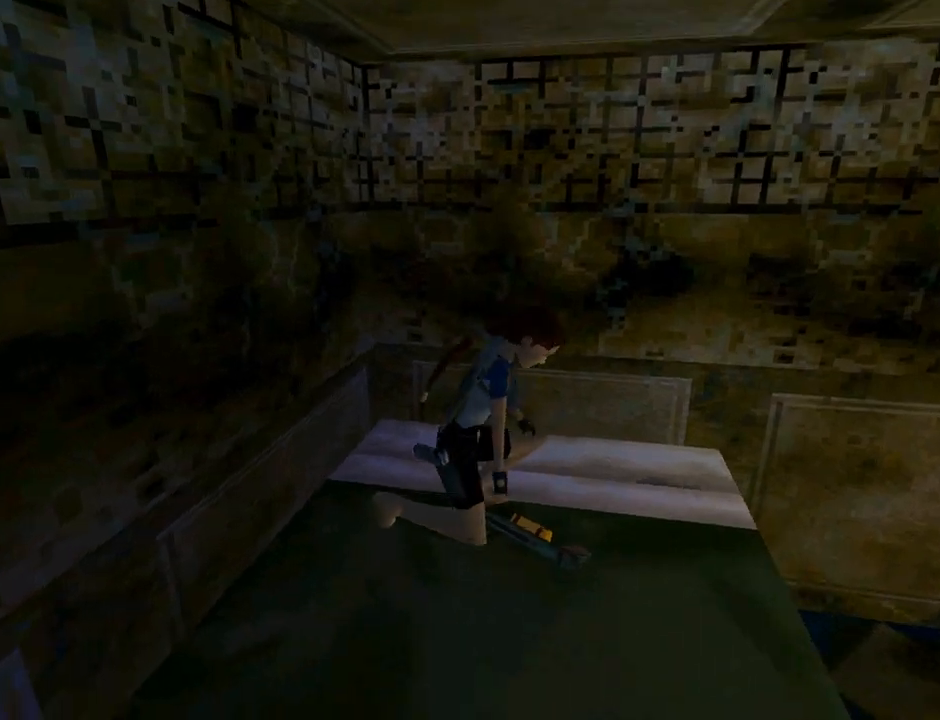
{"buttons": ["L1", "DPAD_UP", "DPAD_RIGHT"], "left_stick": "center", "events": [[367, "L1", "down"], [400, "DPAD_RIGHT", "down"]]}
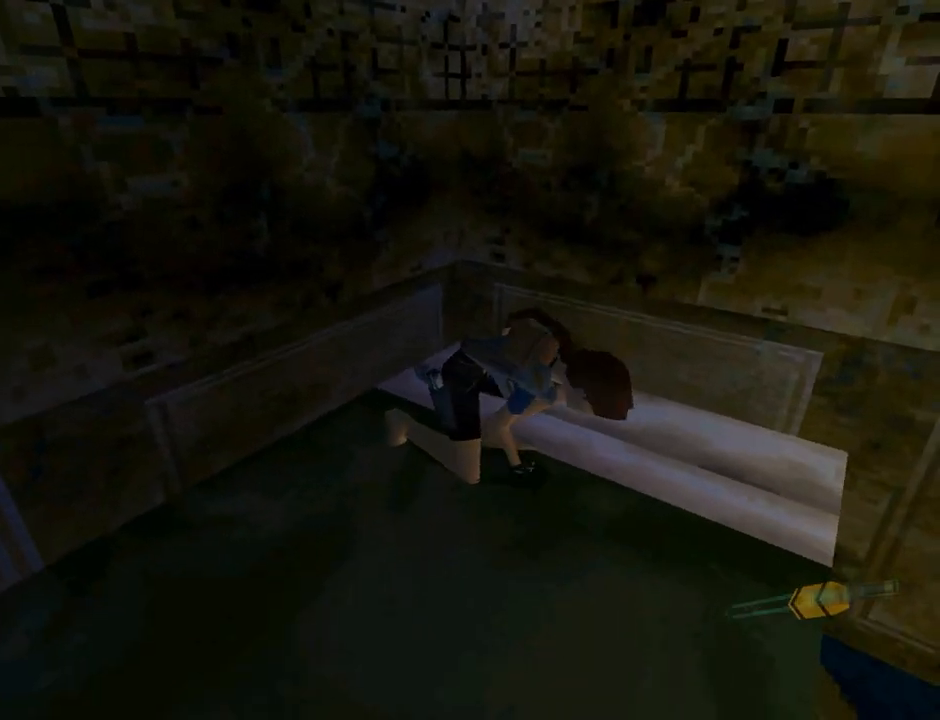
{"buttons": ["DPAD_UP"], "left_stick": "center", "events": [[233, "DPAD_RIGHT", "up"], [367, "L1", "up"]]}
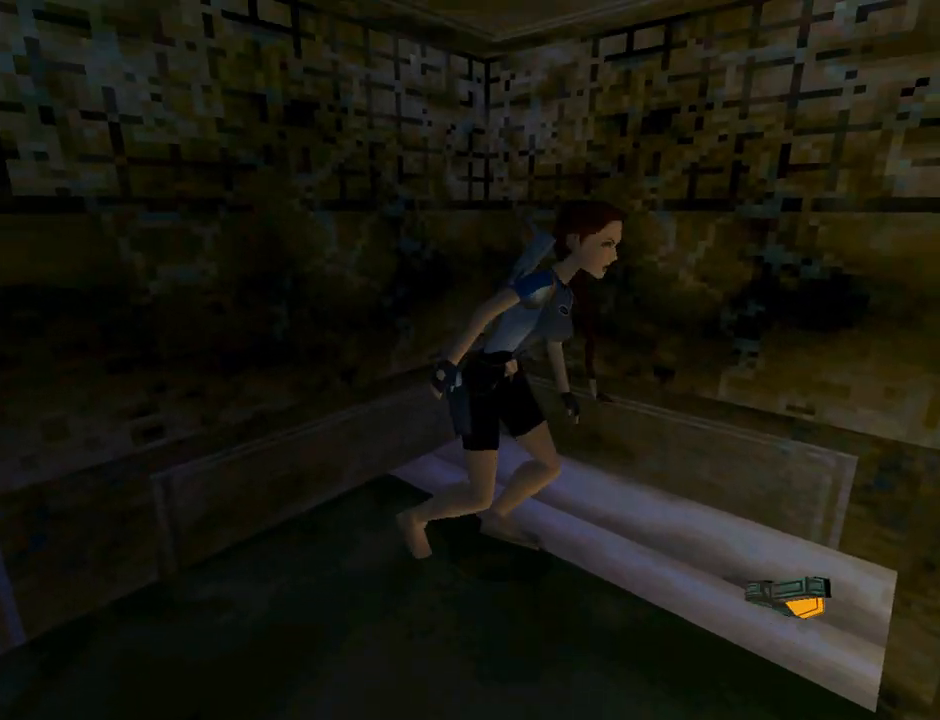
{"buttons": ["TRIANGLE", "DPAD_UP", "DPAD_RIGHT"], "left_stick": "center", "events": [[267, "TRIANGLE", "down"], [333, "DPAD_RIGHT", "down"]]}
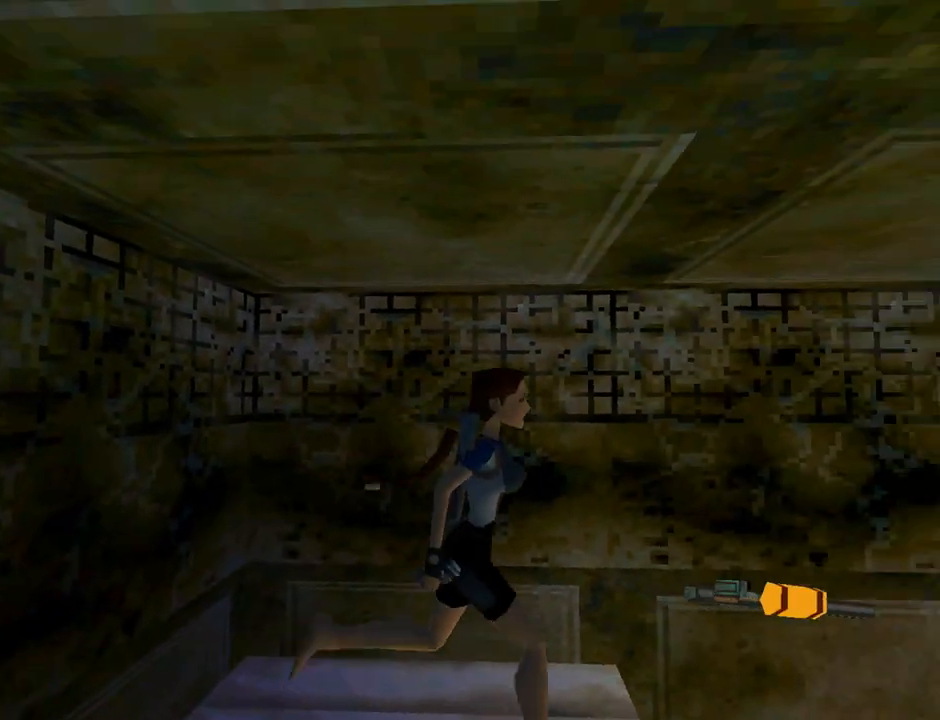
{"buttons": ["DPAD_RIGHT"], "left_stick": "center", "events": [[33, "TRIANGLE", "up"], [67, "DPAD_UP", "up"]]}
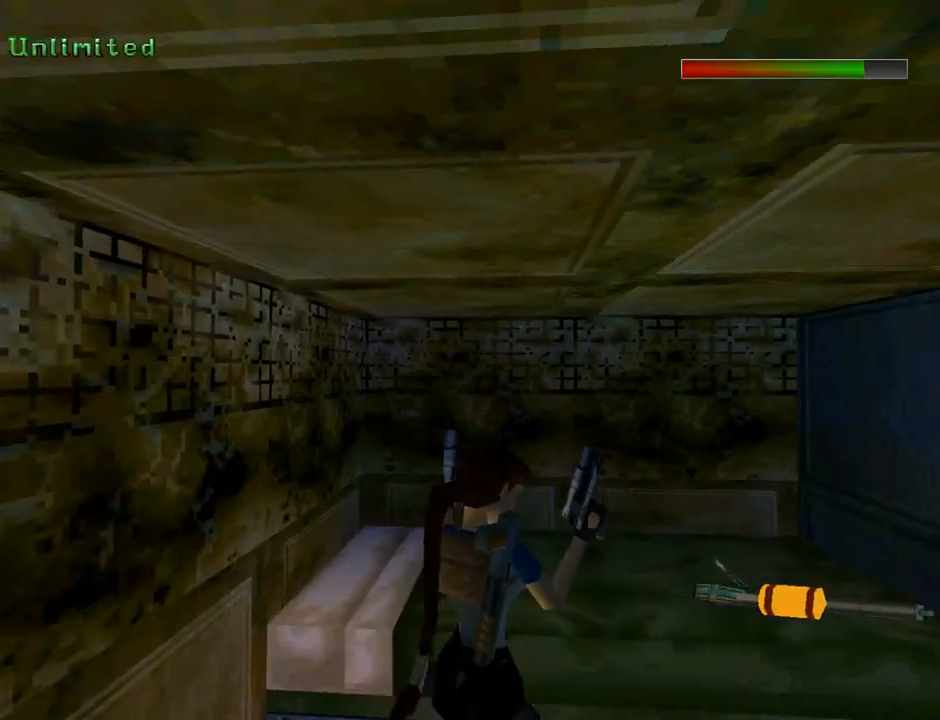
{"buttons": ["L1"], "left_stick": "center", "events": [[133, "DPAD_RIGHT", "up"], [133, "L1", "down"]]}
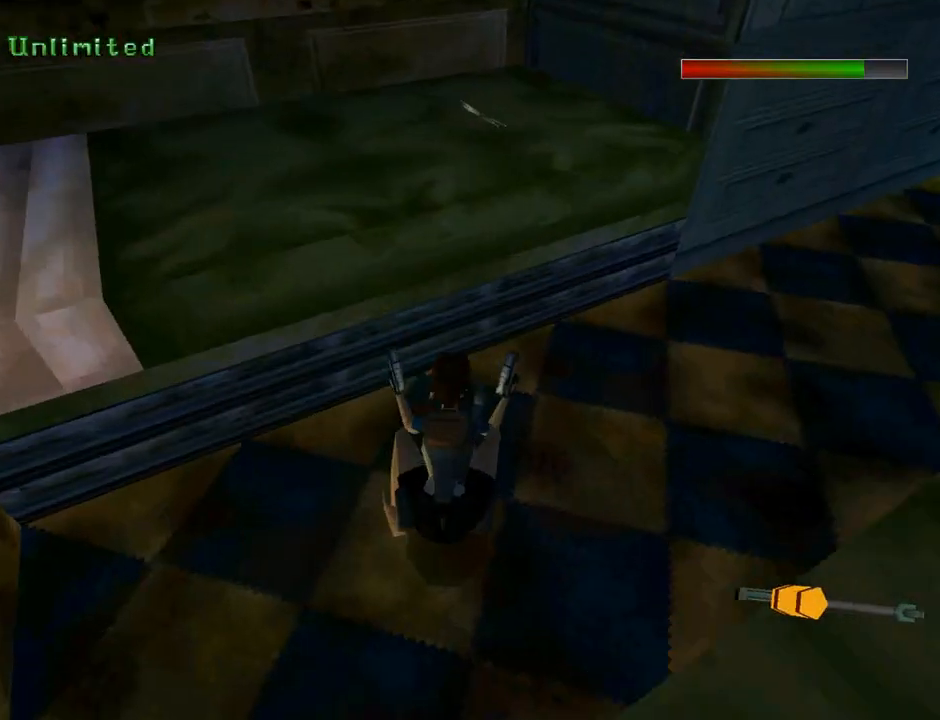
{"buttons": ["DPAD_DOWN"], "left_stick": "center", "events": [[133, "L1", "up"], [267, "TRIANGLE", "down"], [433, "TRIANGLE", "up"], [467, "DPAD_DOWN", "down"]]}
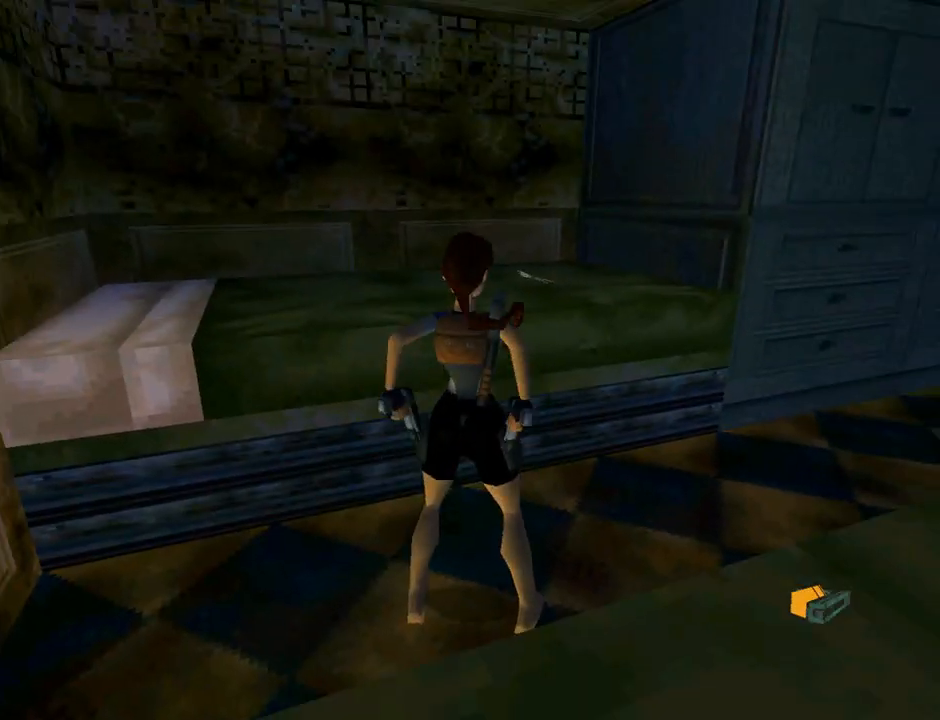
{"buttons": [], "left_stick": "center", "events": [[100, "DPAD_DOWN", "up"], [267, "DPAD_RIGHT", "down"], [333, "DPAD_RIGHT", "up"]]}
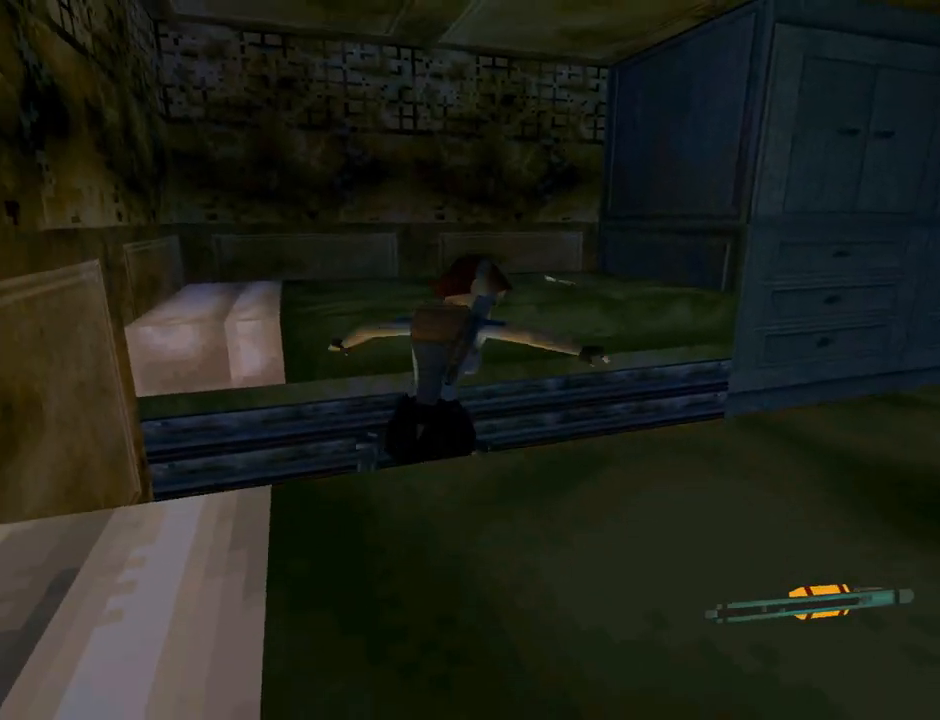
{"buttons": ["SQUARE", "DPAD_UP"], "left_stick": "center", "events": [[100, "SQUARE", "down"], [167, "DPAD_UP", "down"]]}